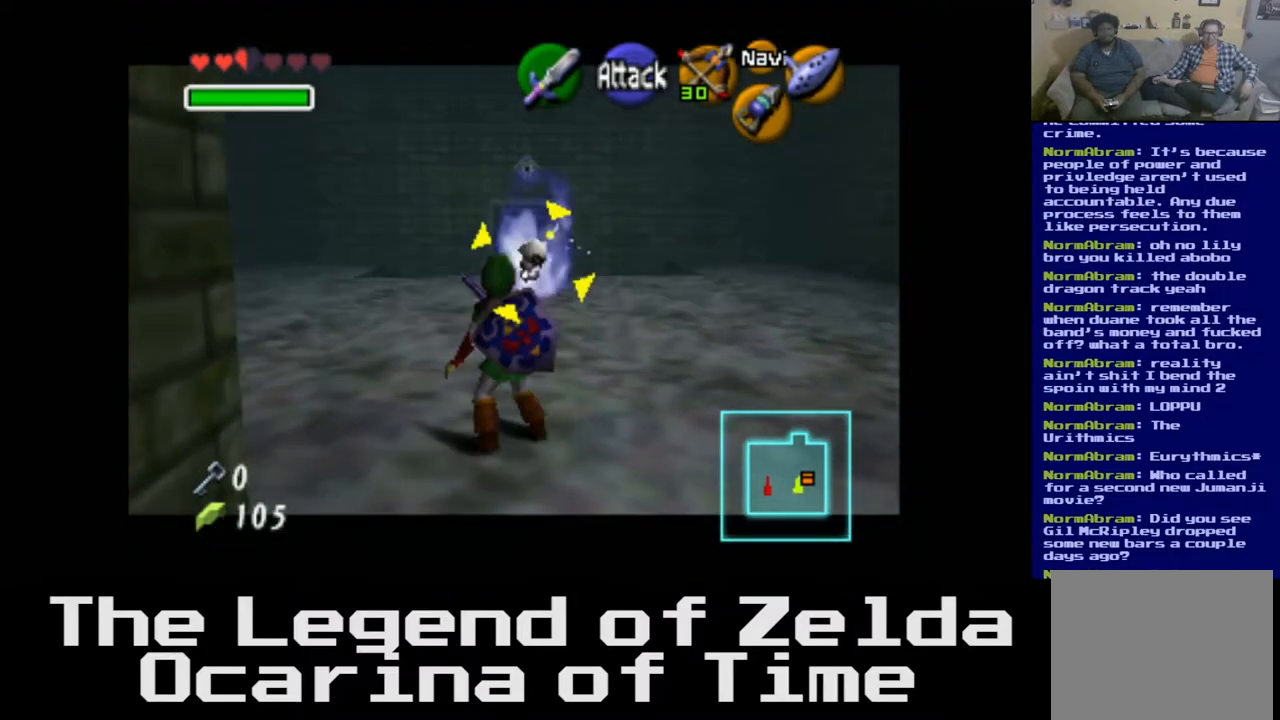
Gameplay with a controller (Xbox layout); each line is a JSON object with the inputs held at the frame after it. "events" lists button and stick changes between this image and that frame as [ms after this image, input, new state], when the widget could be followed in between.
{"buttons": [], "left_stick": "down", "right_stick": "left", "events": [[500, "right_stick", "left"]]}
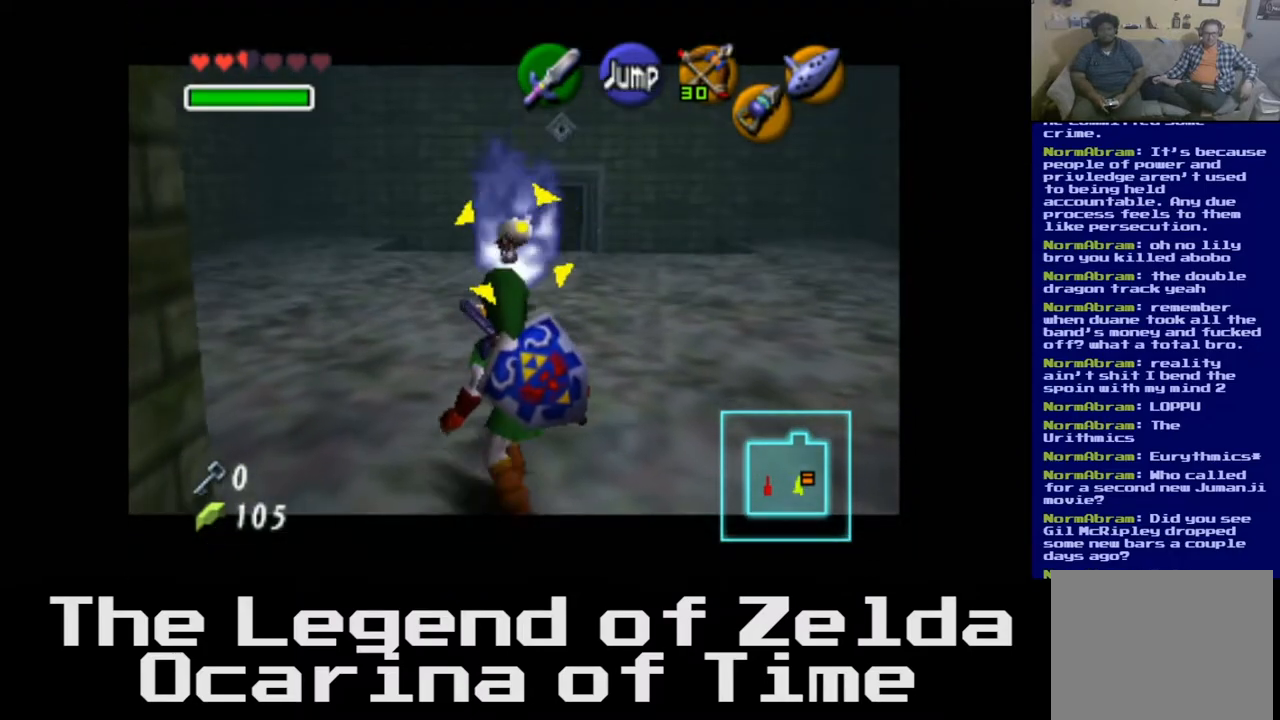
{"buttons": [], "left_stick": "up", "right_stick": "left", "events": [[100, "right_stick", "center"], [267, "right_stick", "left"], [350, "left_stick", "center"], [367, "right_stick", "center"], [433, "left_stick", "up"], [483, "right_stick", "left"]]}
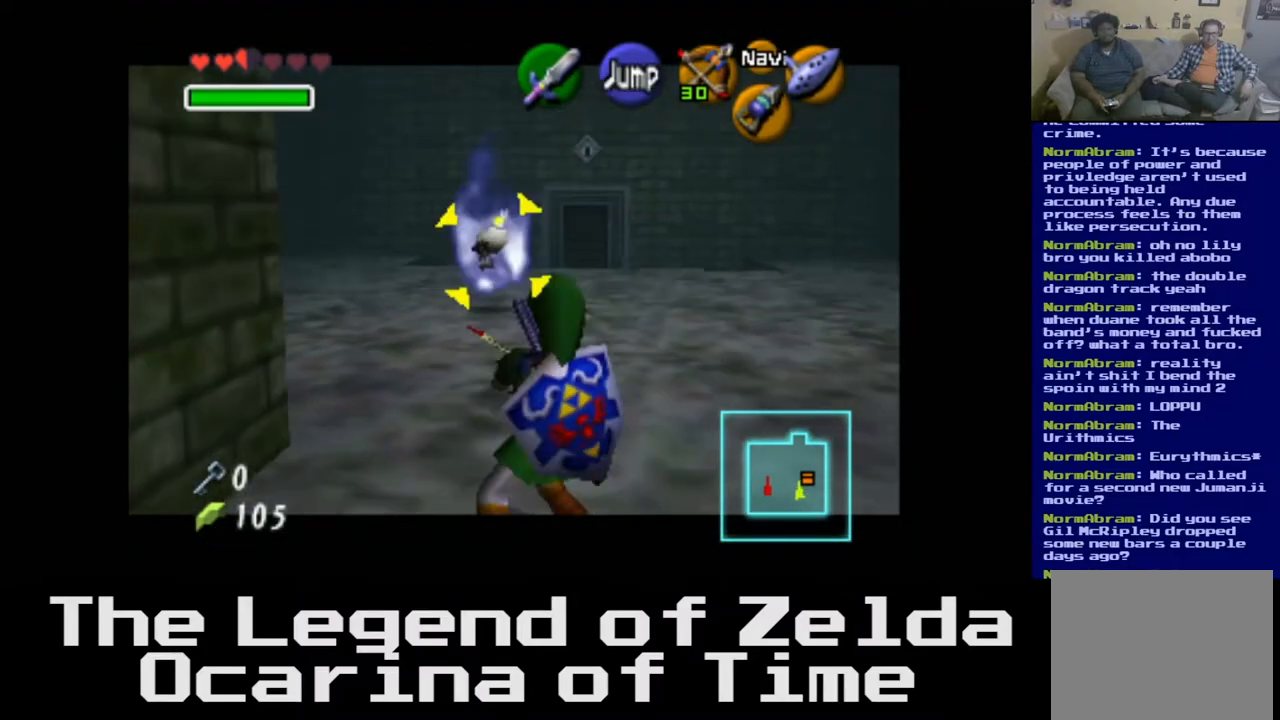
{"buttons": [], "left_stick": "up", "right_stick": "center", "events": [[117, "right_stick", "center"], [267, "right_stick", "left"], [367, "right_stick", "center"]]}
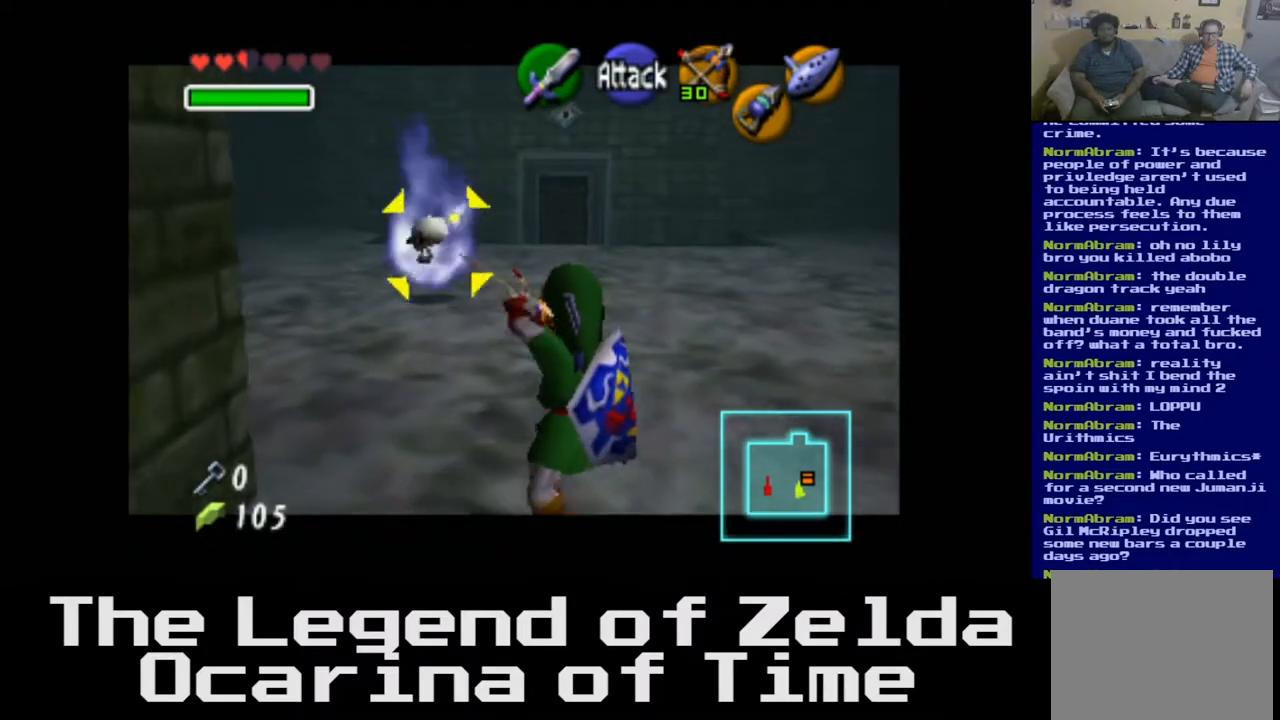
{"buttons": [], "left_stick": "up", "right_stick": "center", "events": []}
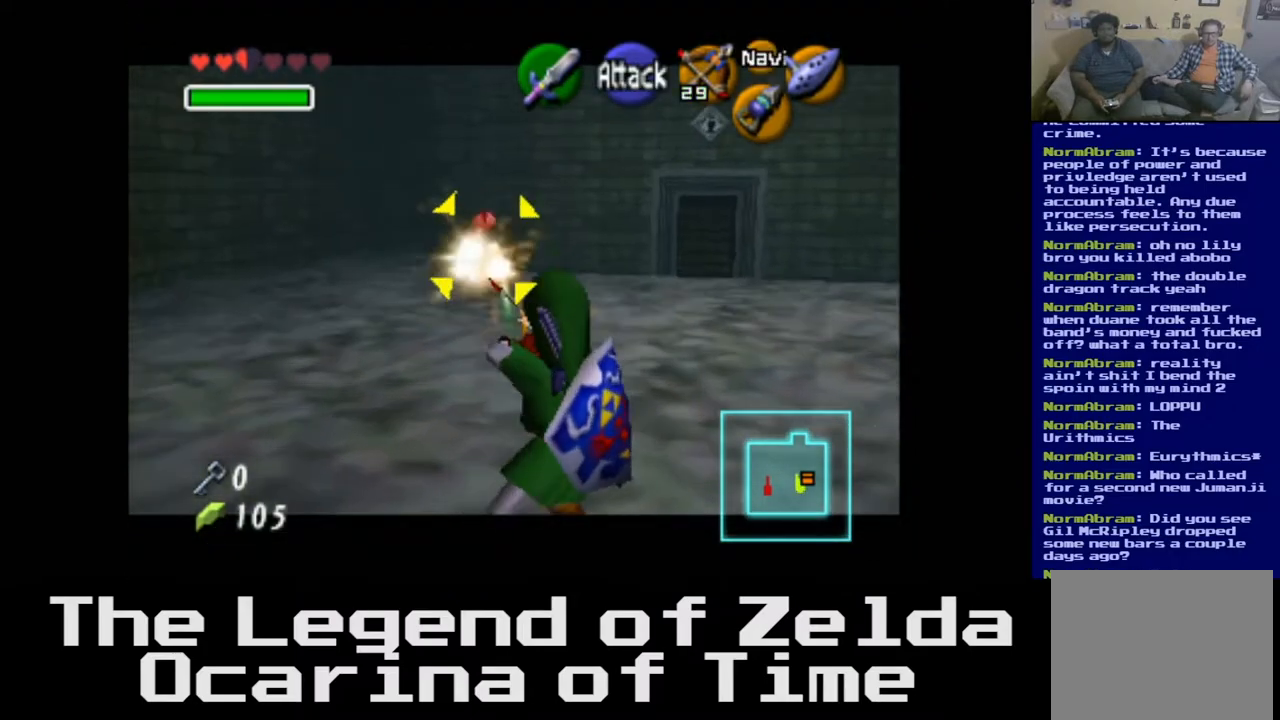
{"buttons": [], "left_stick": "center", "right_stick": "center", "events": [[300, "left_stick", "center"]]}
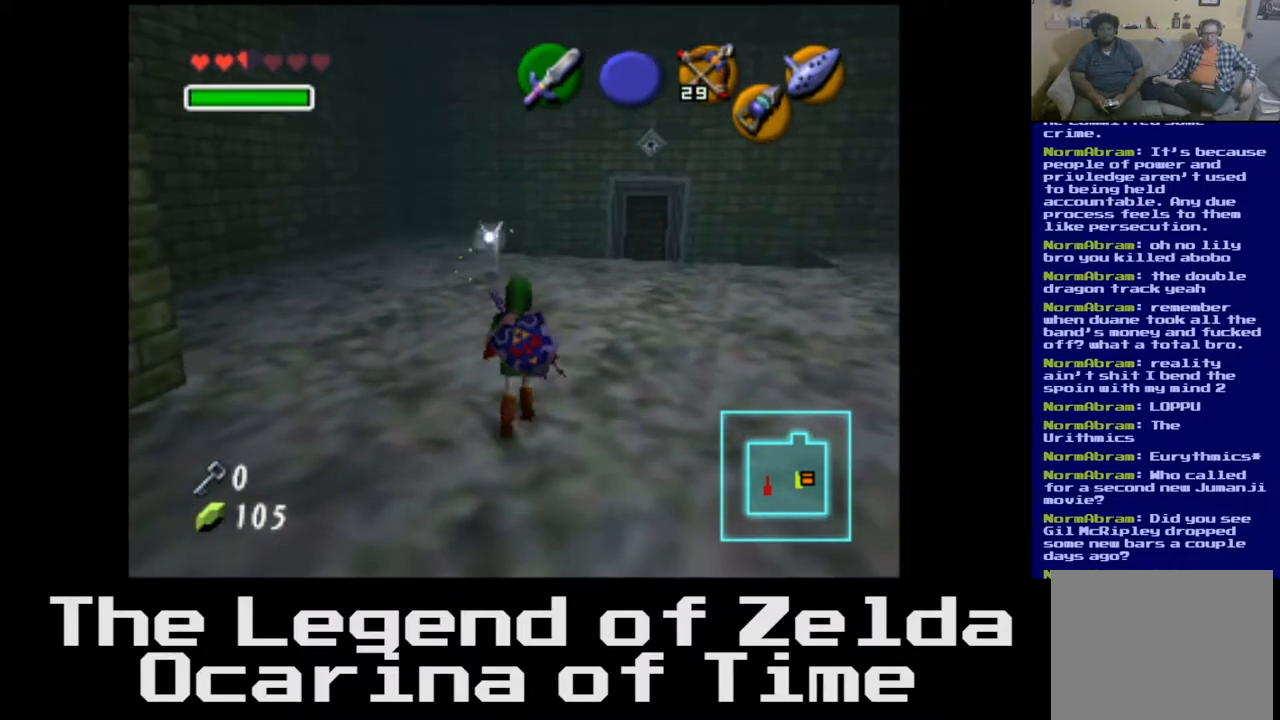
{"buttons": [], "left_stick": "up", "right_stick": "center", "events": [[283, "left_stick", "up"]]}
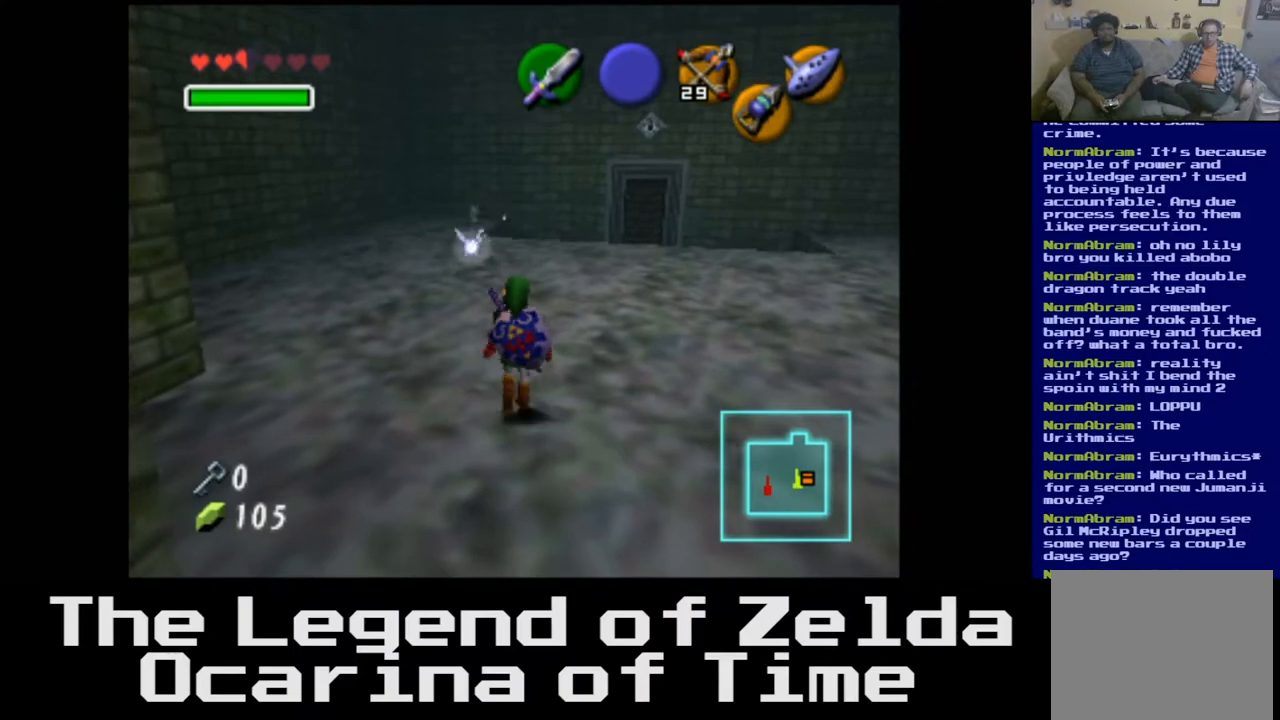
{"buttons": [], "left_stick": "up", "right_stick": "center", "events": []}
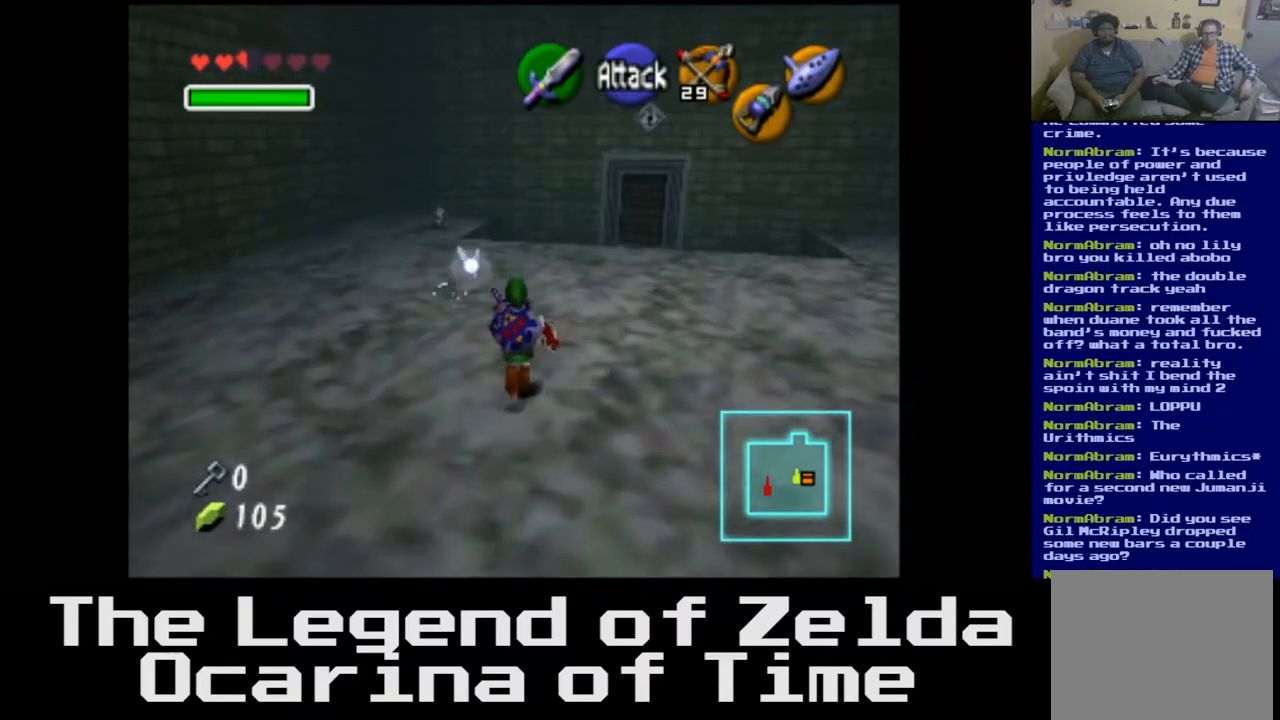
{"buttons": [], "left_stick": "up-left", "right_stick": "center", "events": [[67, "left_stick", "up-left"]]}
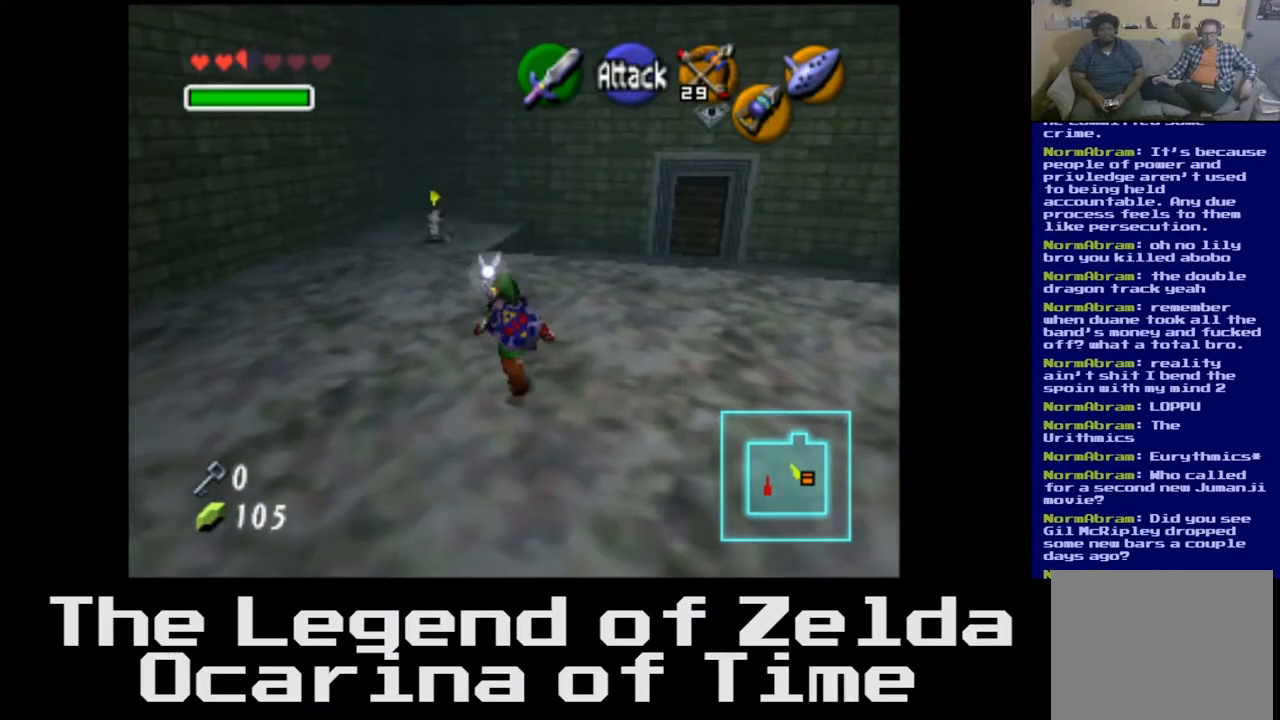
{"buttons": ["L2"], "left_stick": "center", "right_stick": "center", "events": [[300, "L2", "down"], [483, "left_stick", "center"]]}
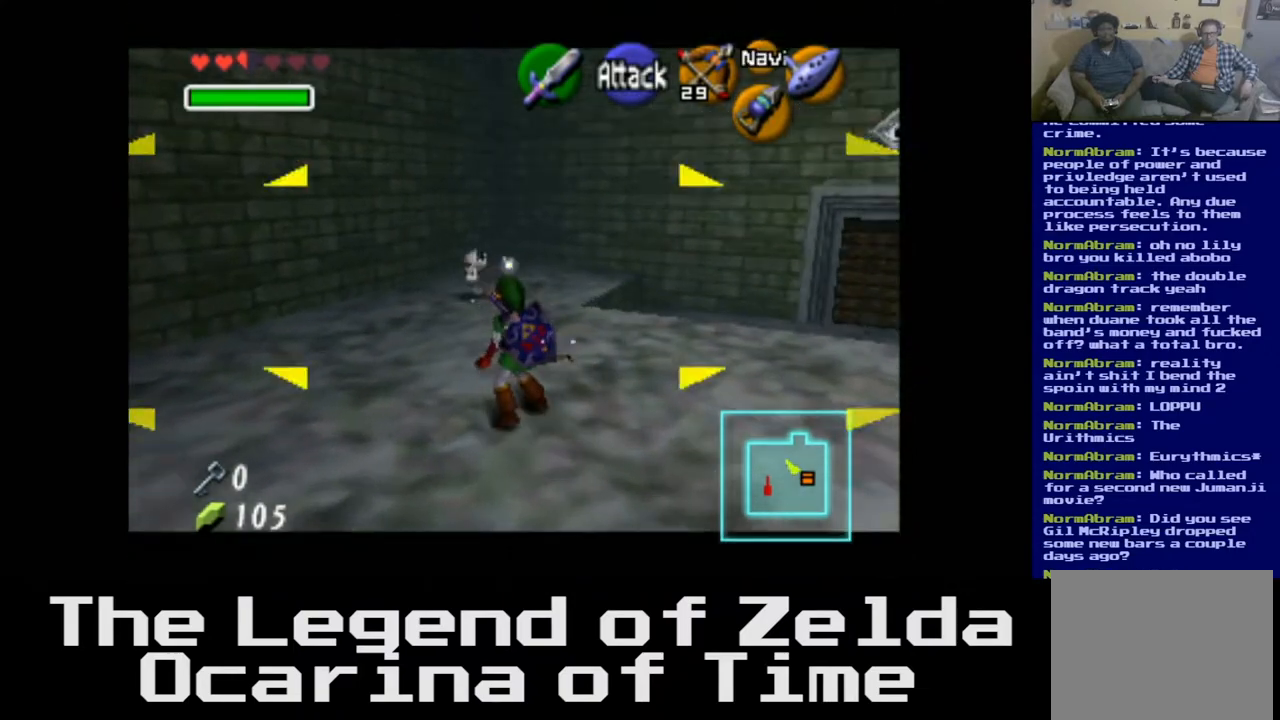
{"buttons": [], "left_stick": "center", "right_stick": "center", "events": [[17, "L2", "up"], [267, "right_stick", "left"], [417, "right_stick", "center"]]}
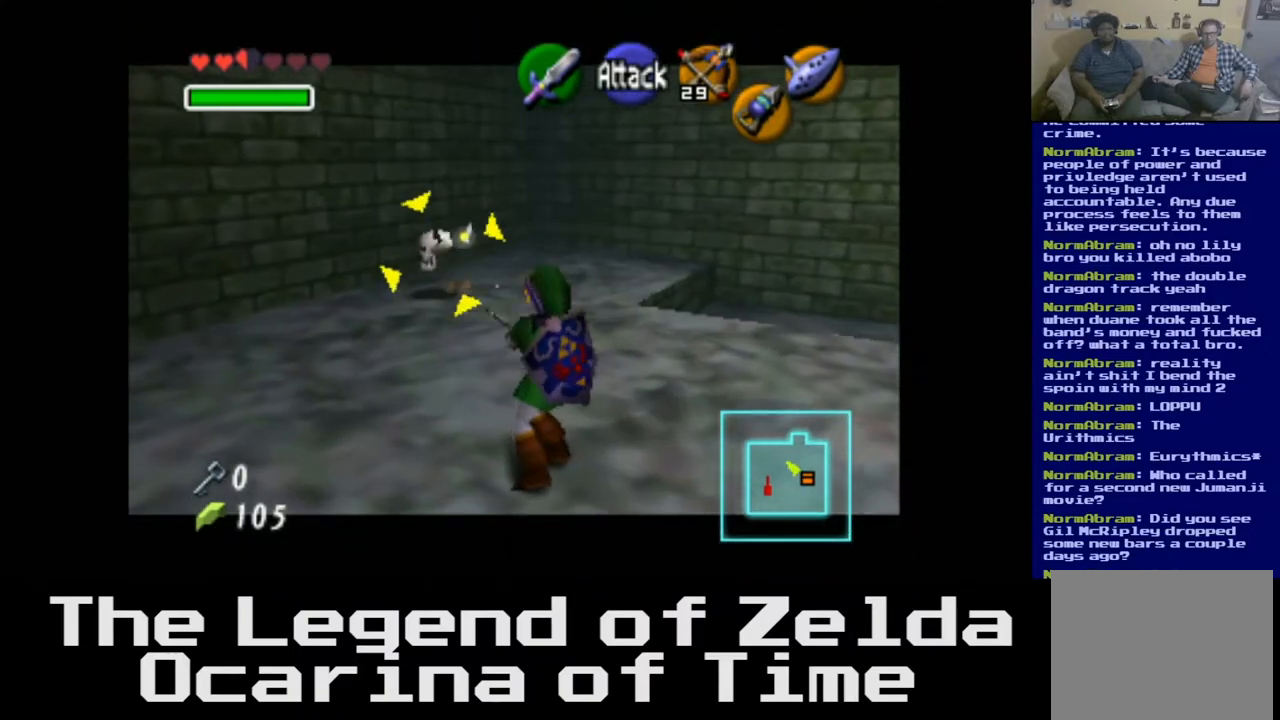
{"buttons": [], "left_stick": "center", "right_stick": "center", "events": [[50, "right_stick", "left"], [167, "right_stick", "center"]]}
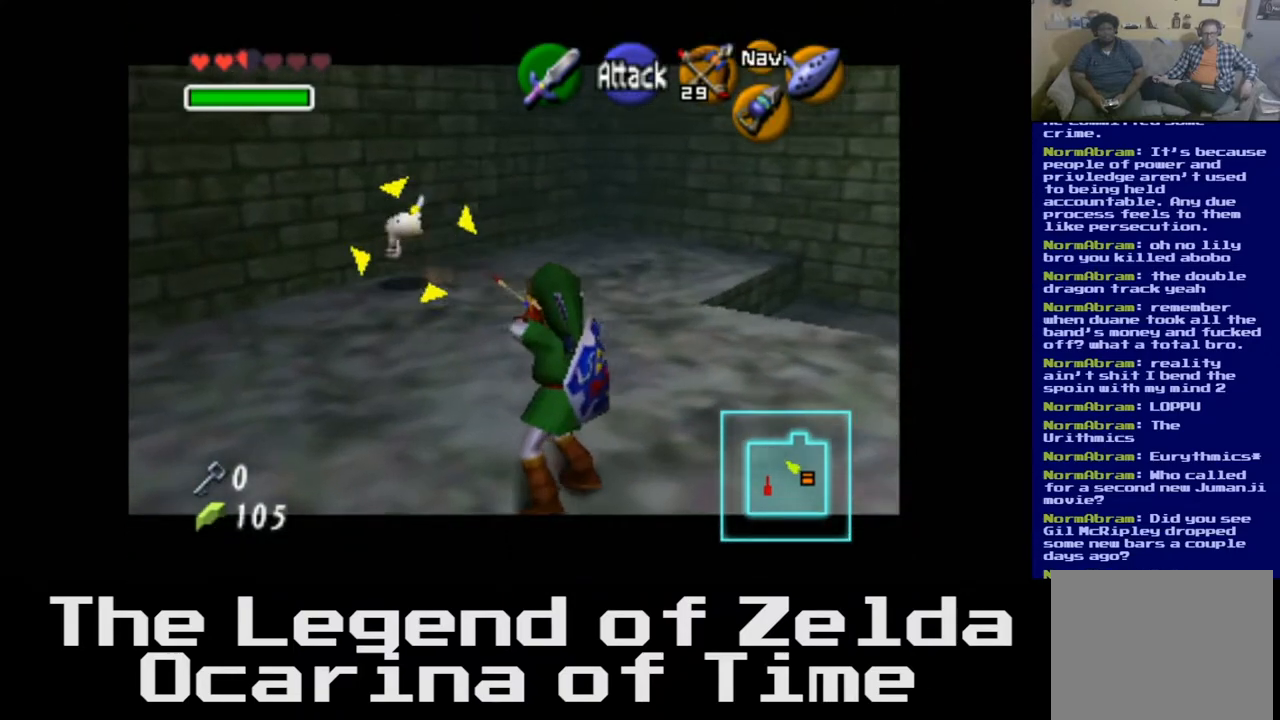
{"buttons": [], "left_stick": "center", "right_stick": "center", "events": [[217, "right_stick", "down-left"], [350, "right_stick", "center"]]}
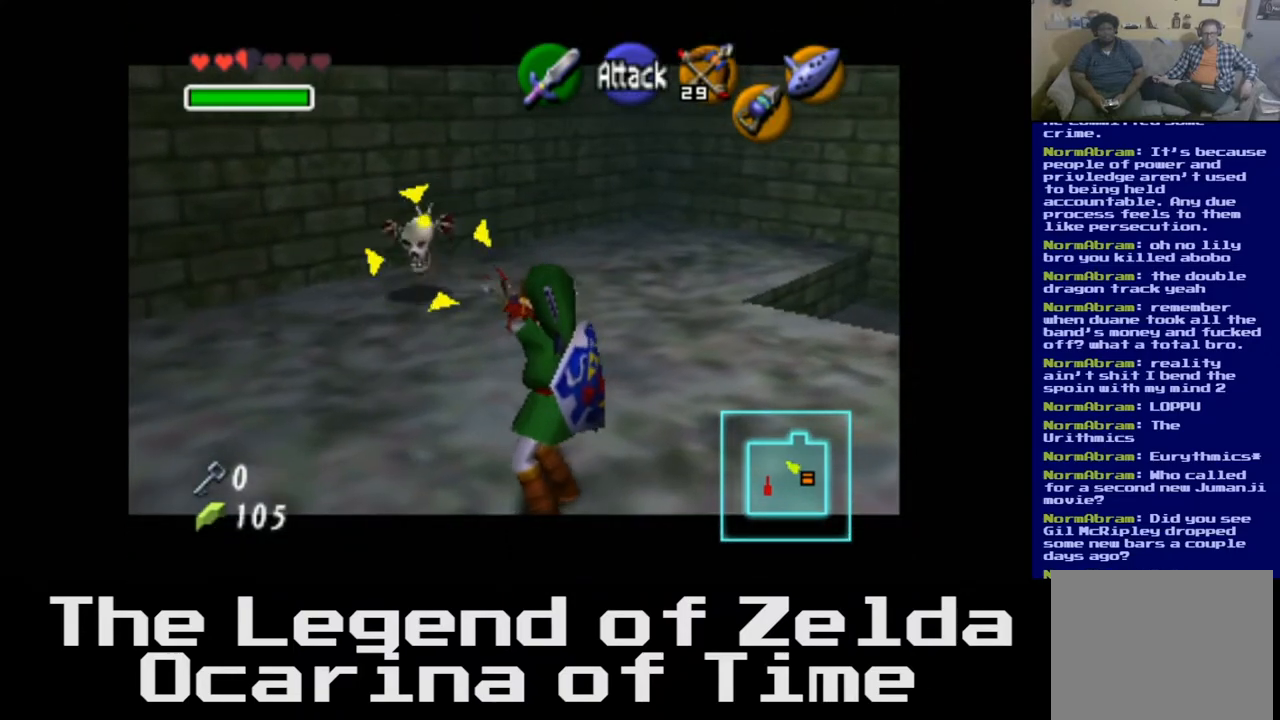
{"buttons": [], "left_stick": "center", "right_stick": "center", "events": []}
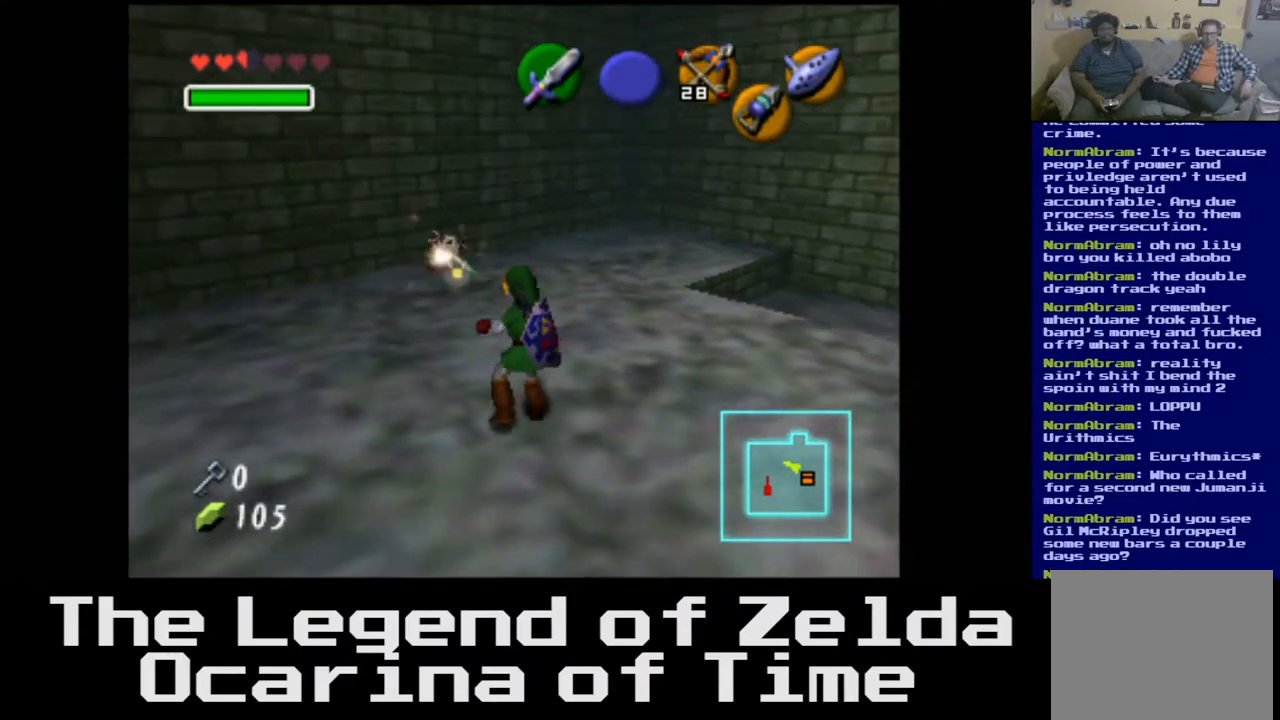
{"buttons": [], "left_stick": "up-left", "right_stick": "center", "events": [[500, "left_stick", "up-left"]]}
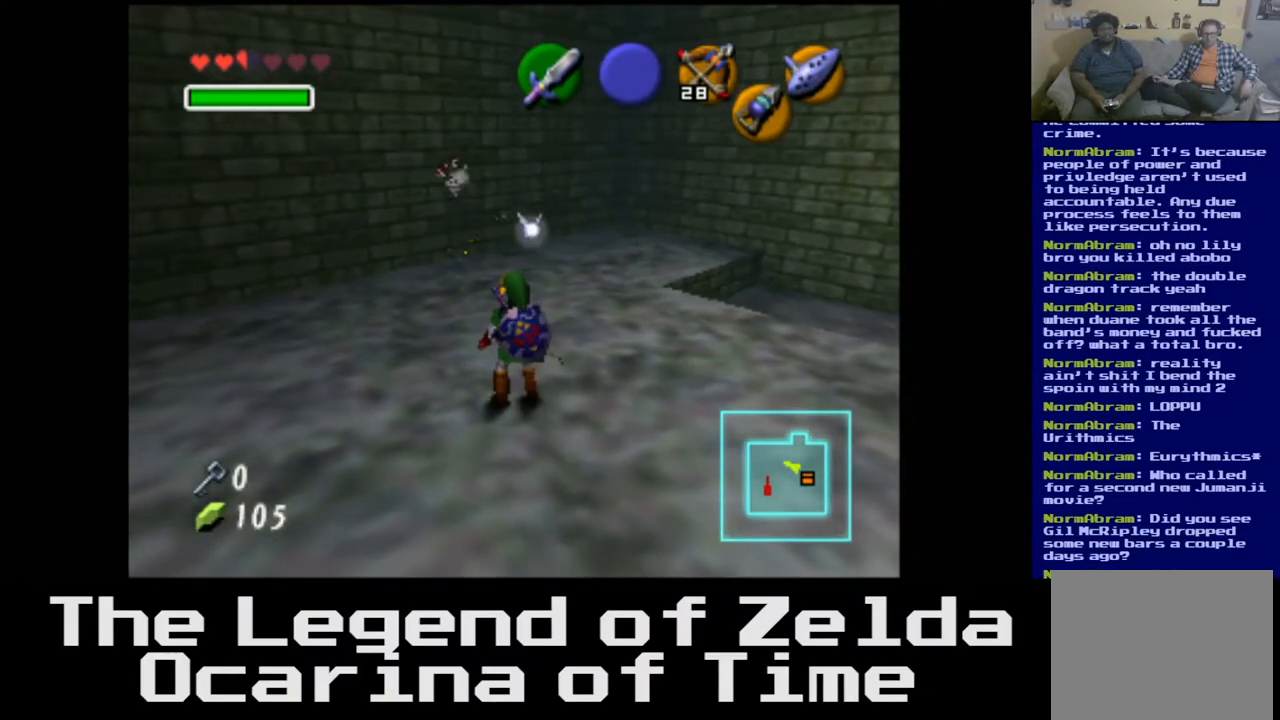
{"buttons": [], "left_stick": "up", "right_stick": "center", "events": [[467, "left_stick", "up"]]}
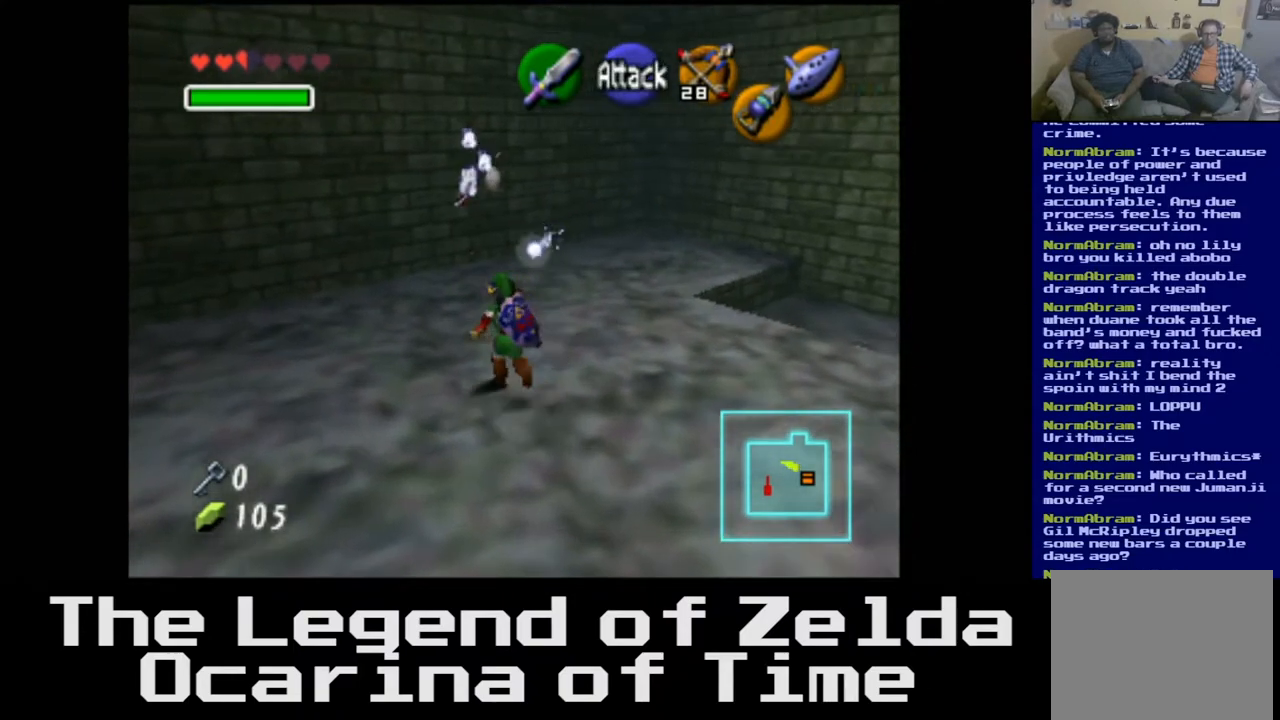
{"buttons": [], "left_stick": "up-right", "right_stick": "center", "events": [[50, "left_stick", "up-right"], [283, "left_stick", "center"], [367, "left_stick", "up"], [467, "left_stick", "up-right"]]}
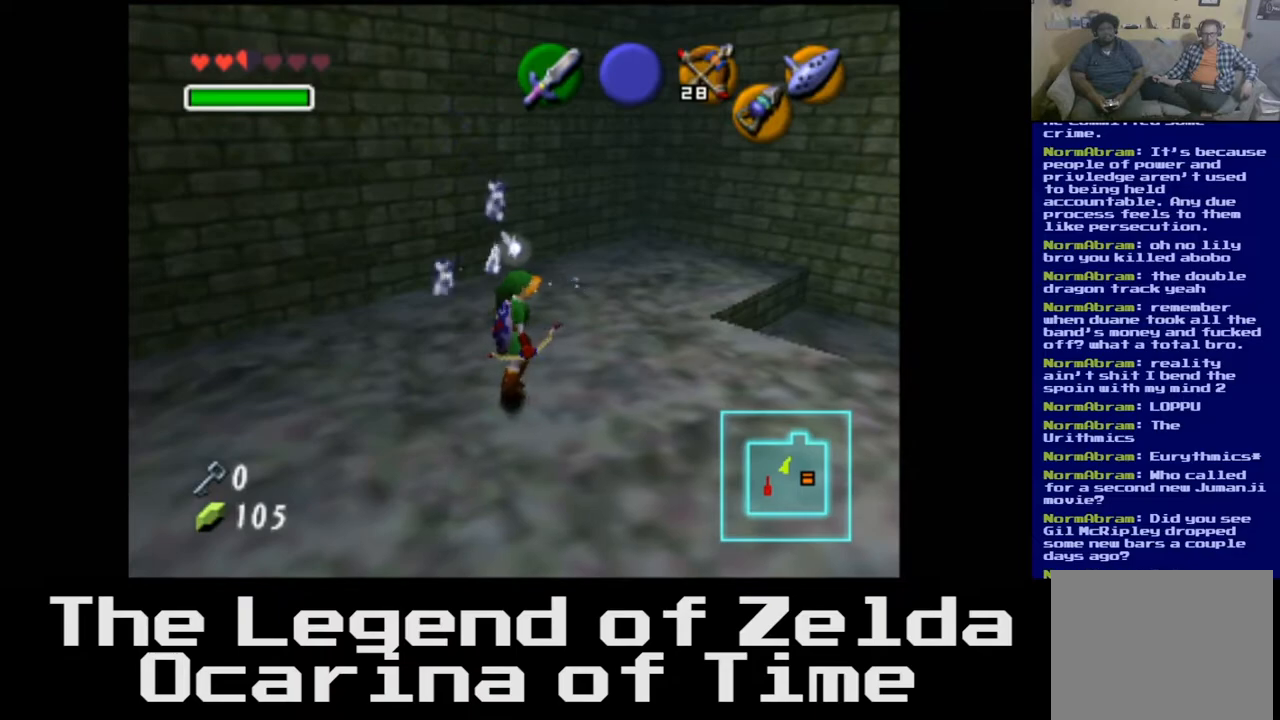
{"buttons": [], "left_stick": "down-right", "right_stick": "center", "events": [[17, "left_stick", "right"], [167, "left_stick", "down-right"]]}
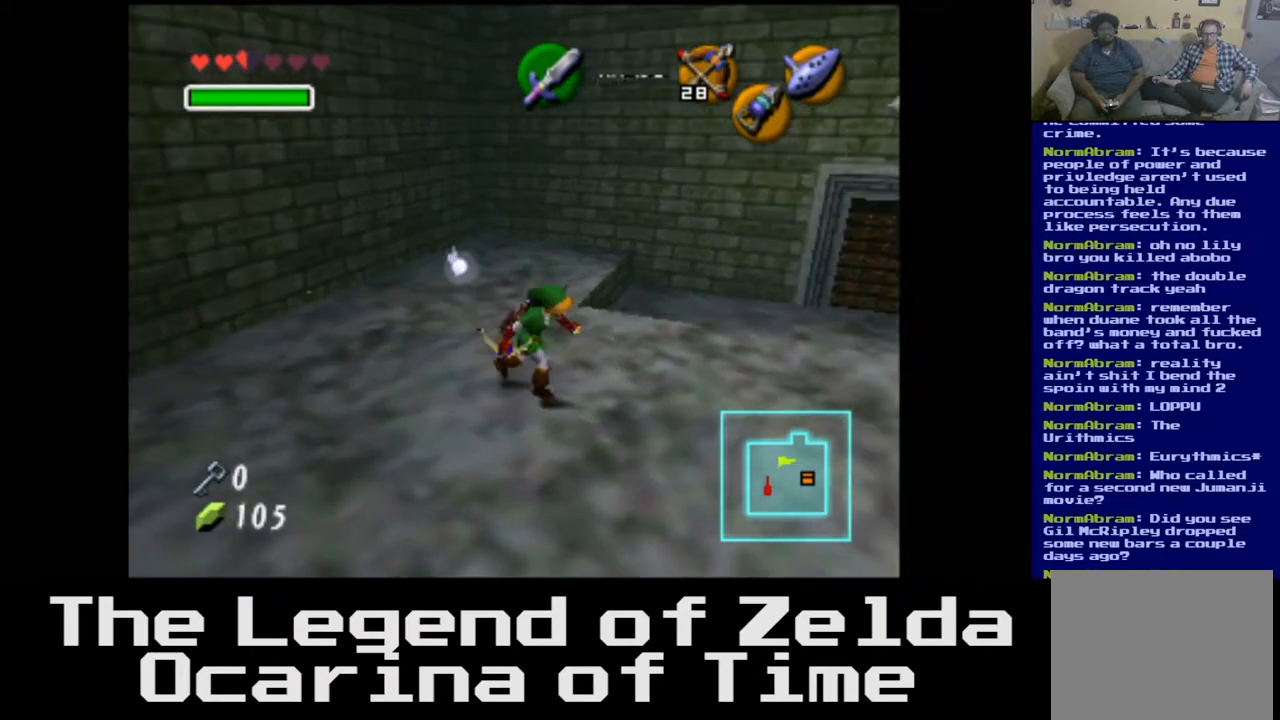
{"buttons": [], "left_stick": "up", "right_stick": "center", "events": [[117, "left_stick", "right"], [250, "left_stick", "up-right"], [383, "left_stick", "up"]]}
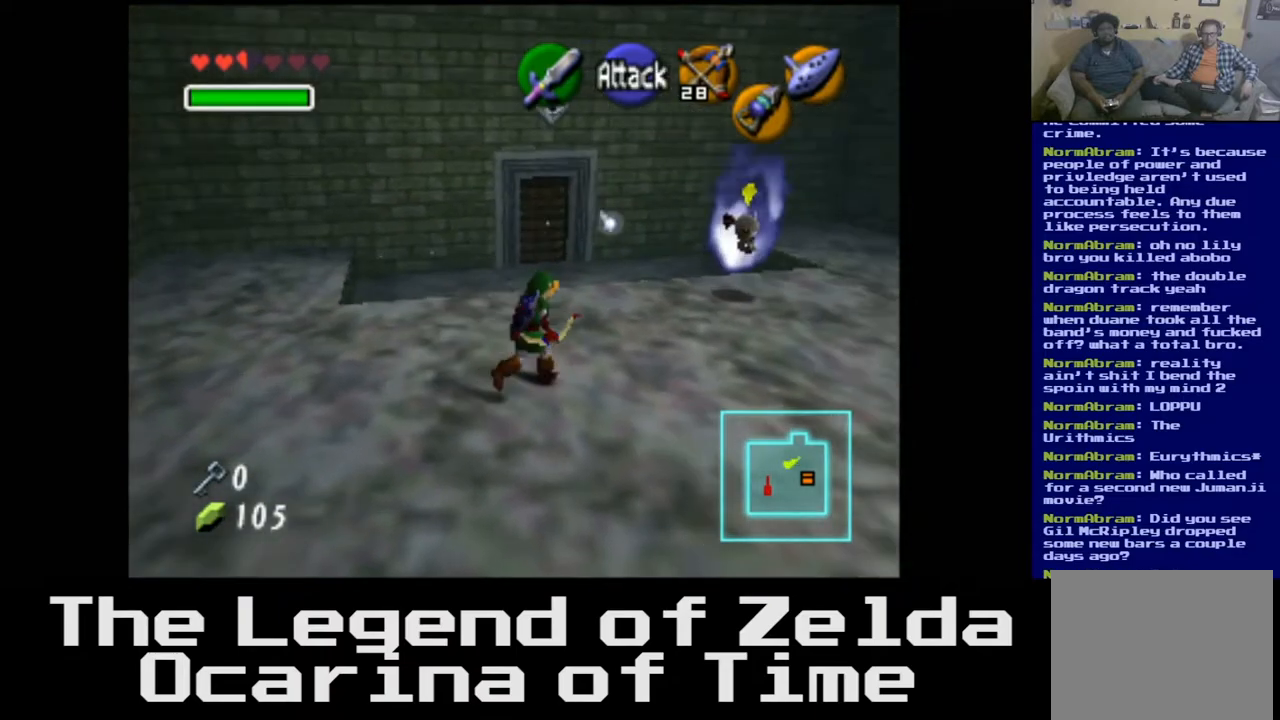
{"buttons": [], "left_stick": "center", "right_stick": "center", "events": [[200, "left_stick", "center"]]}
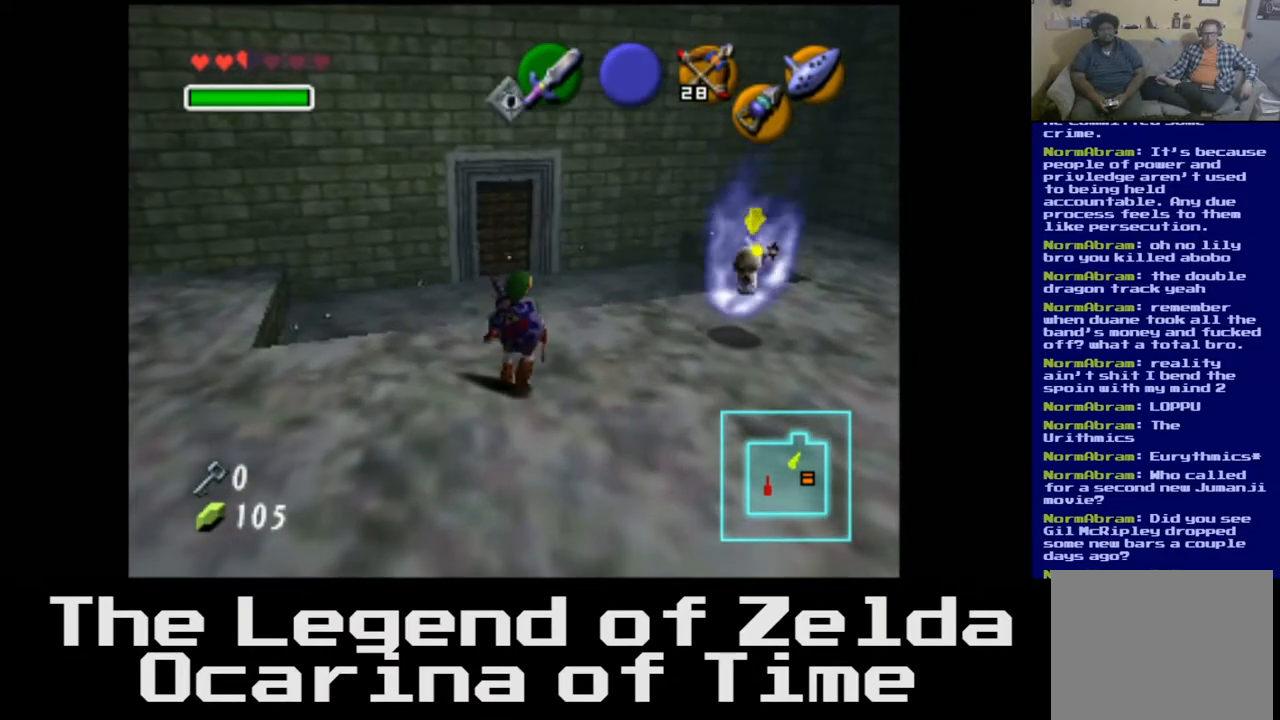
{"buttons": [], "left_stick": "center", "right_stick": "center", "events": [[67, "L2", "down"], [267, "L2", "up"]]}
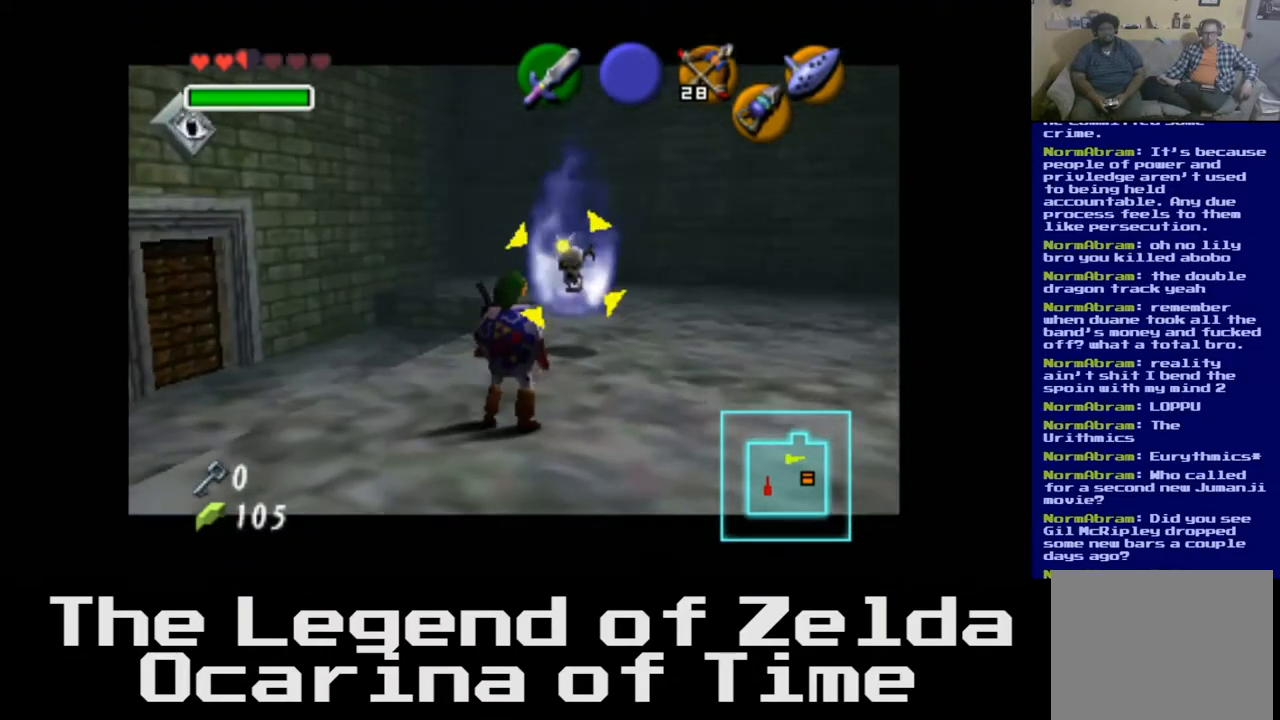
{"buttons": [], "left_stick": "down", "right_stick": "center", "events": [[17, "left_stick", "down"], [367, "right_stick", "left"], [500, "right_stick", "center"]]}
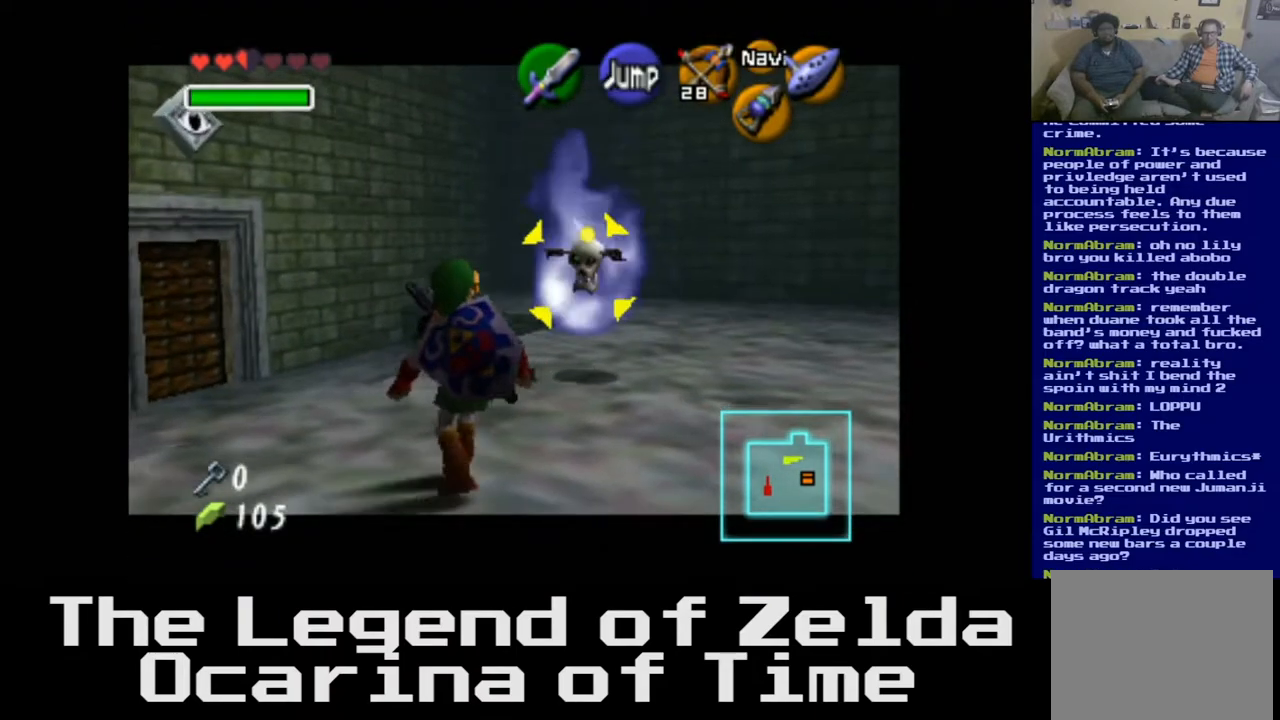
{"buttons": [], "left_stick": "down-right", "right_stick": "center", "events": [[133, "right_stick", "left"], [267, "right_stick", "center"], [367, "right_stick", "left"], [483, "left_stick", "down-right"], [483, "right_stick", "center"]]}
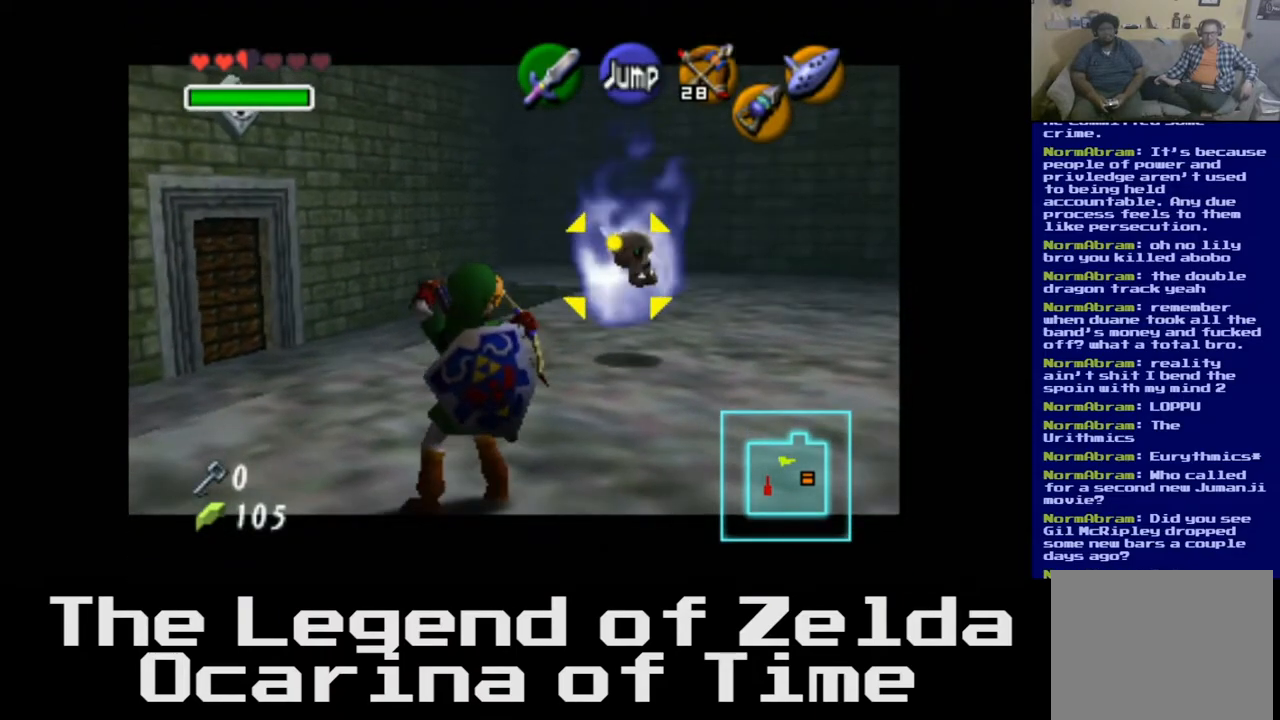
{"buttons": [], "left_stick": "right", "right_stick": "center", "events": [[83, "right_stick", "left"], [133, "left_stick", "right"], [200, "right_stick", "center"]]}
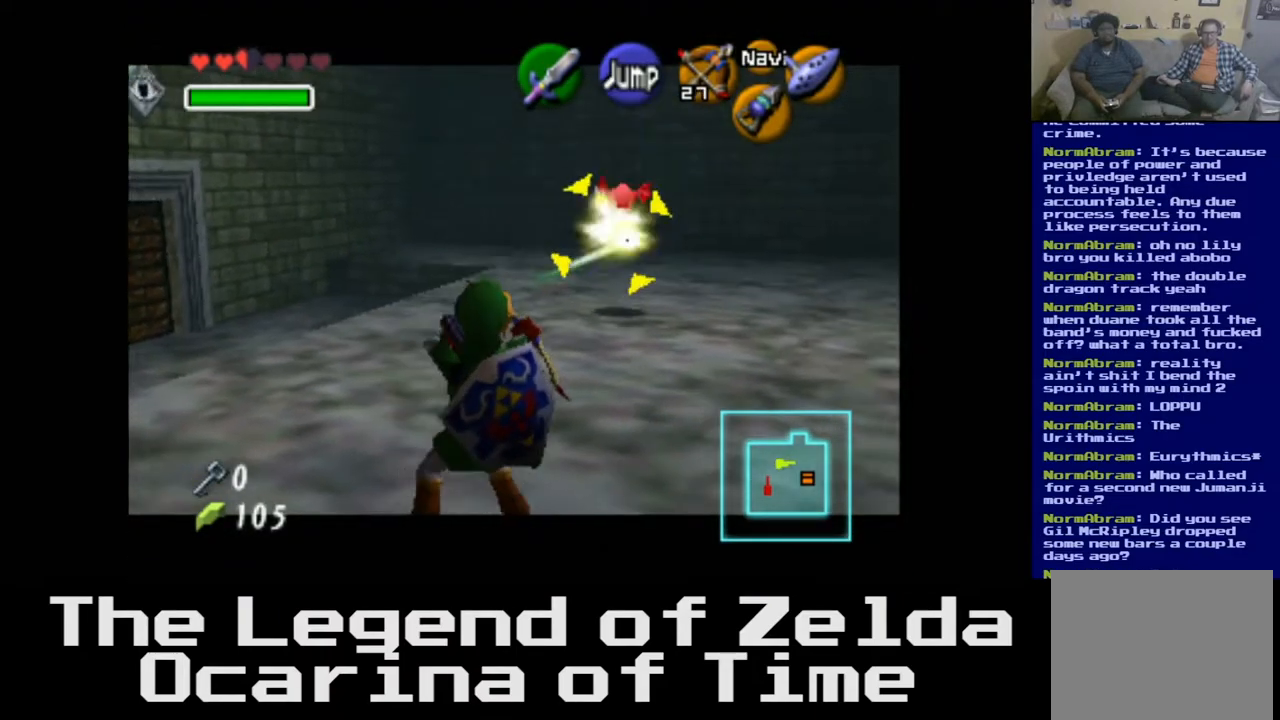
{"buttons": [], "left_stick": "up", "right_stick": "center", "events": [[300, "left_stick", "up-right"], [500, "left_stick", "up"]]}
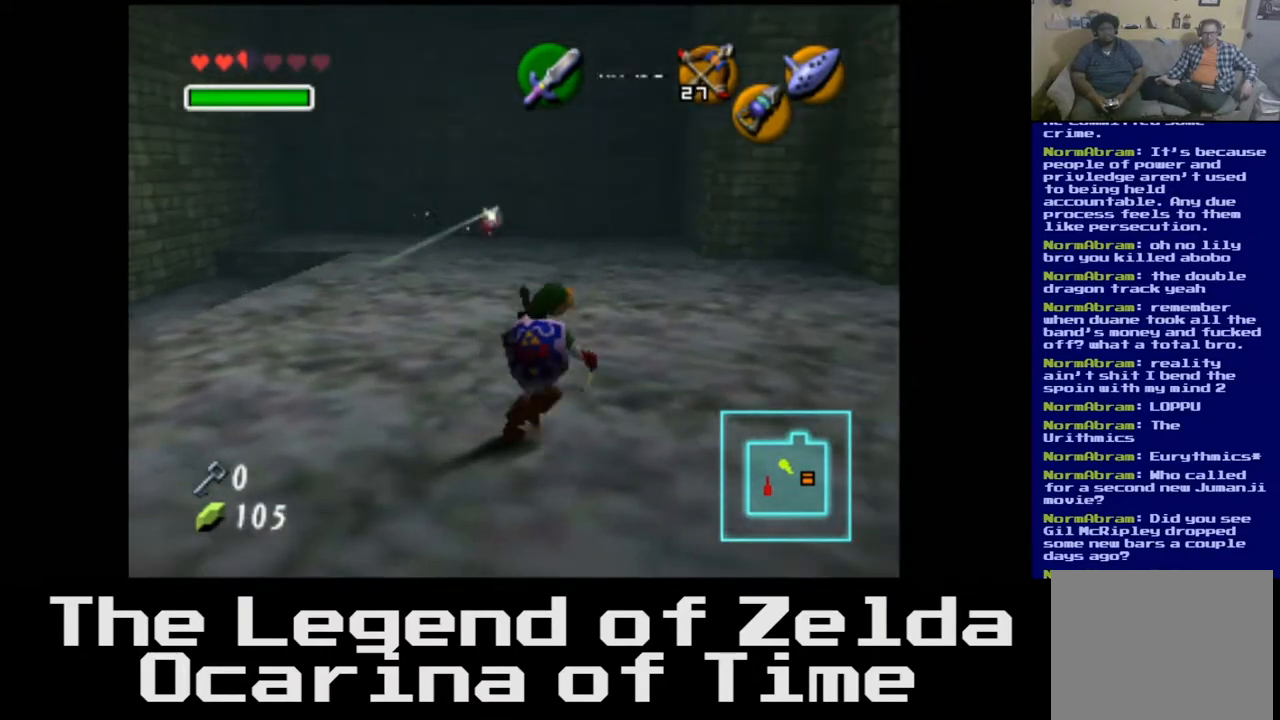
{"buttons": [], "left_stick": "up", "right_stick": "center", "events": []}
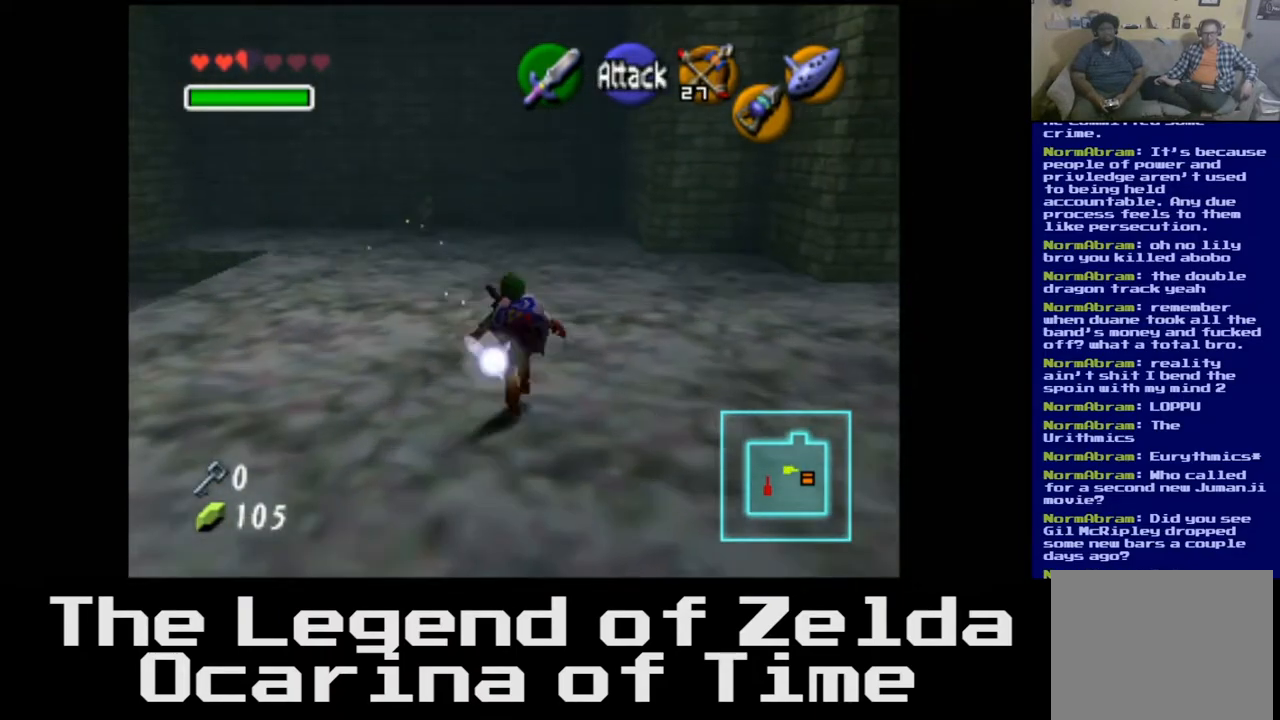
{"buttons": [], "left_stick": "up", "right_stick": "center", "events": []}
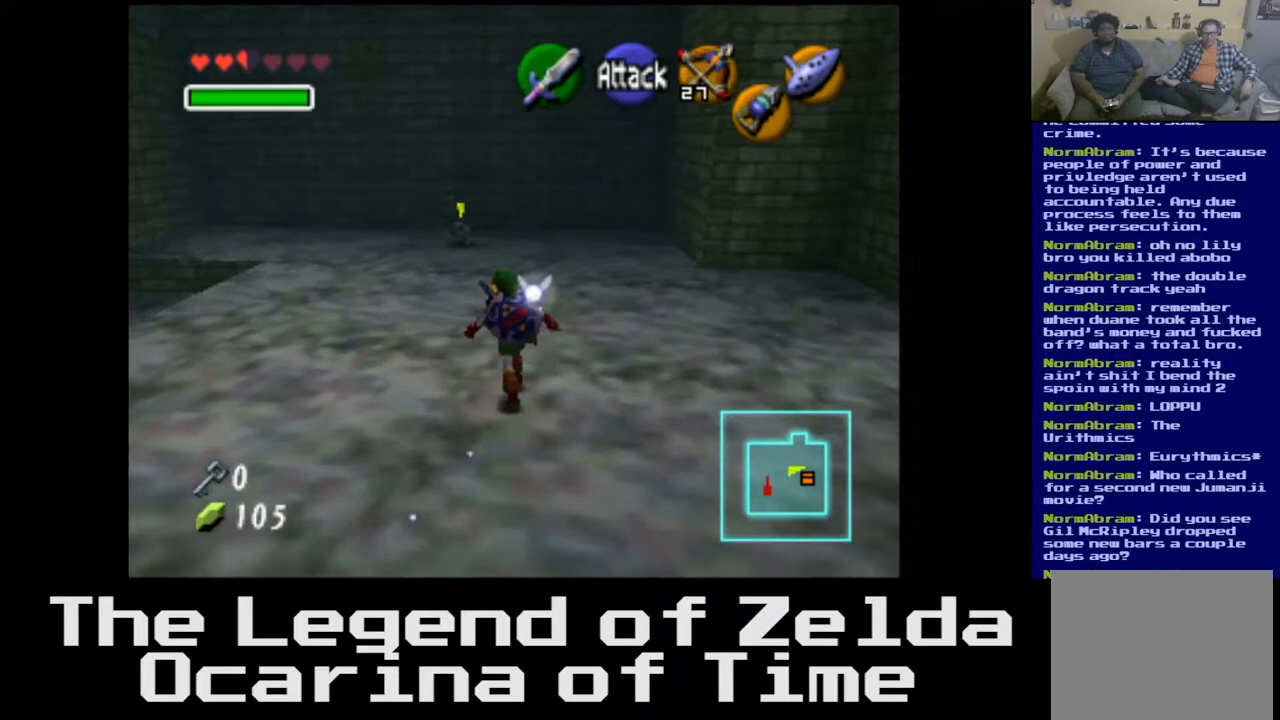
{"buttons": [], "left_stick": "up", "right_stick": "center", "events": [[367, "right_stick", "left"], [467, "right_stick", "center"]]}